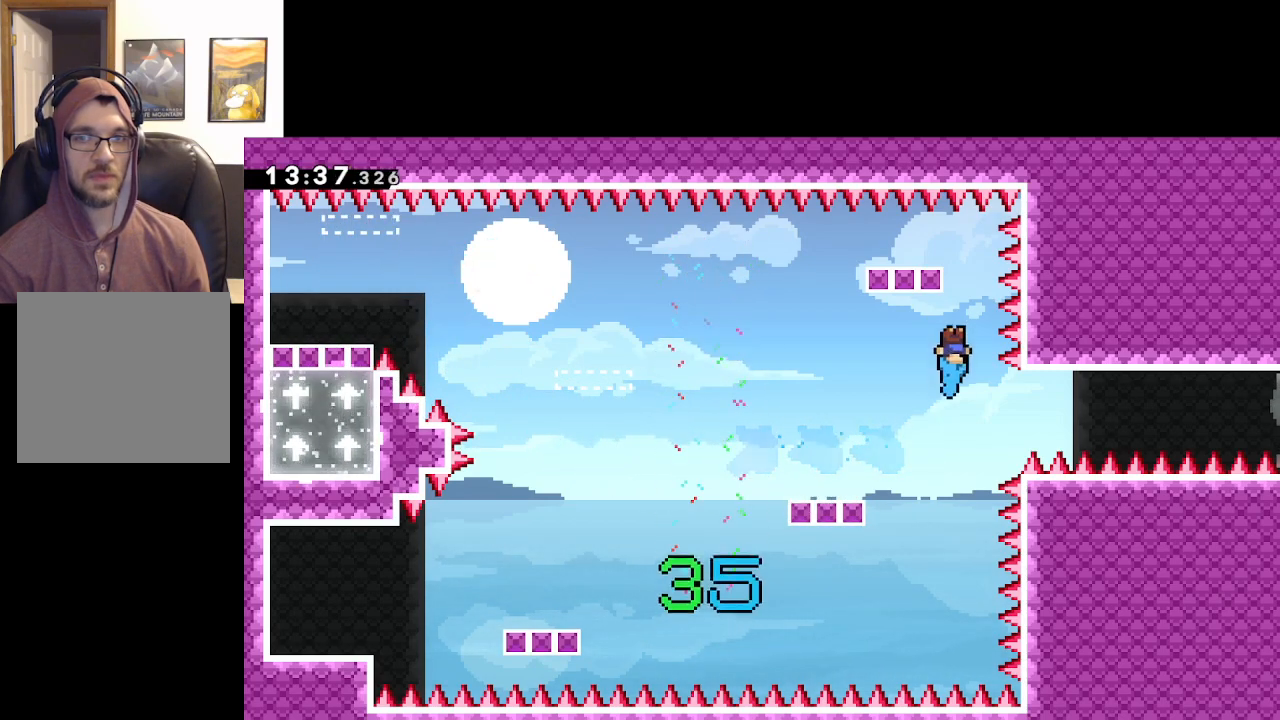
Gameplay with a controller (Xbox layout); each line is a JSON object with the inputs held at the frame after it. "events" lists button and stick changes between this image and that frame as [ms after this image, input, new state], when the widget could be followed in between.
{"buttons": ["L2"], "left_stick": "right", "right_stick": "center", "events": [[100, "left_stick", "up-left"], [117, "A", "up"], [333, "L2", "down"], [350, "left_stick", "right"]]}
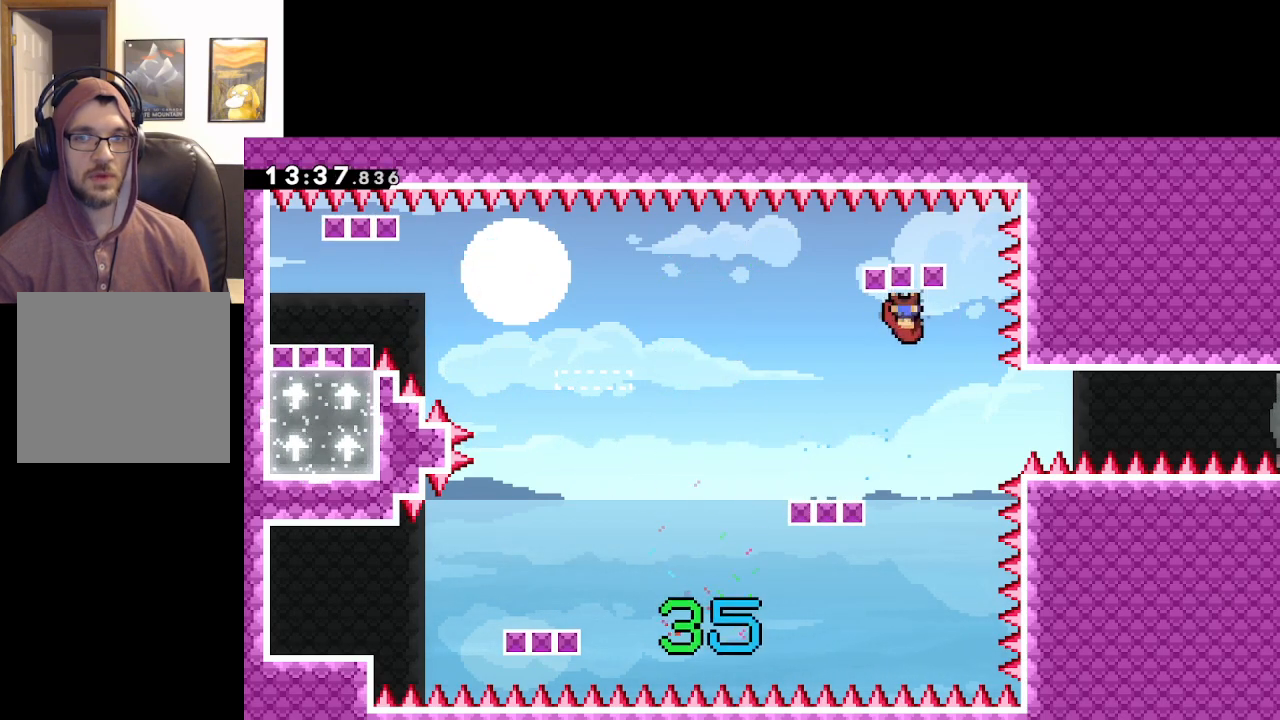
{"buttons": ["A", "X"], "left_stick": "right", "right_stick": "center", "events": [[33, "A", "down"], [67, "L2", "up"], [100, "left_stick", "center"], [317, "left_stick", "right"], [350, "X", "down"]]}
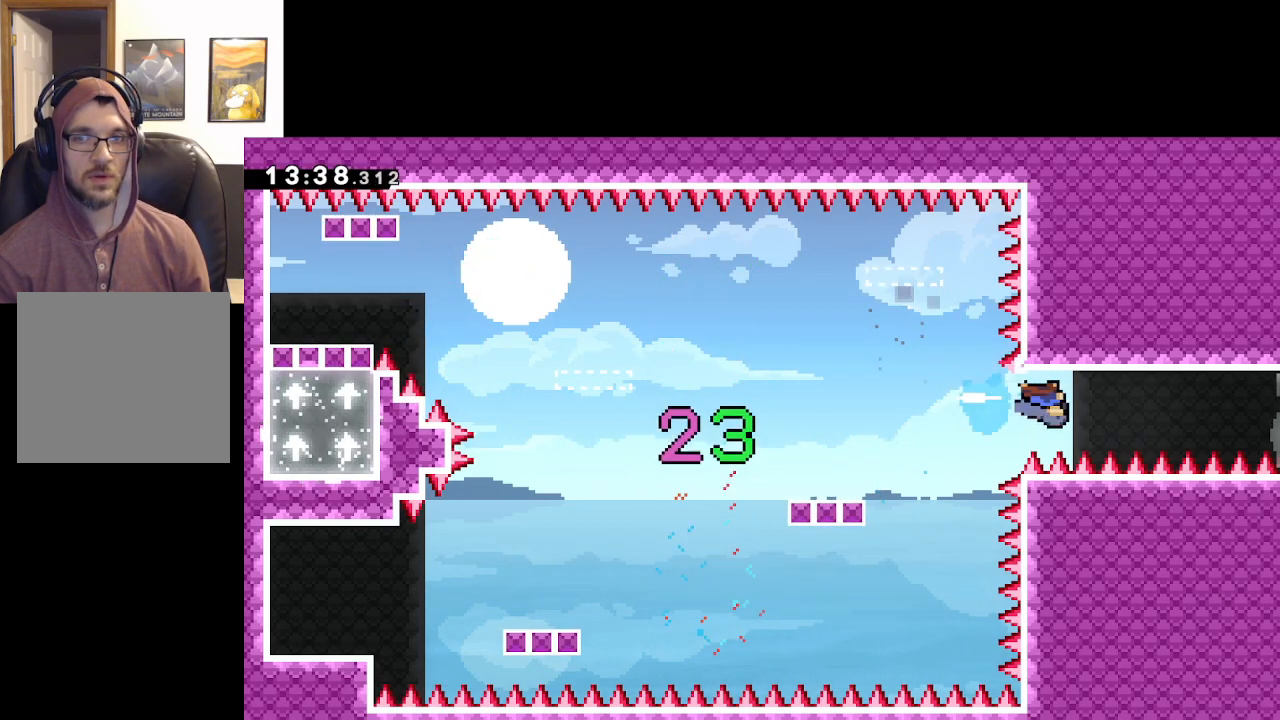
{"buttons": [], "left_stick": "right", "right_stick": "center", "events": [[83, "X", "up"], [83, "left_stick", "center"], [233, "A", "up"], [250, "left_stick", "right"]]}
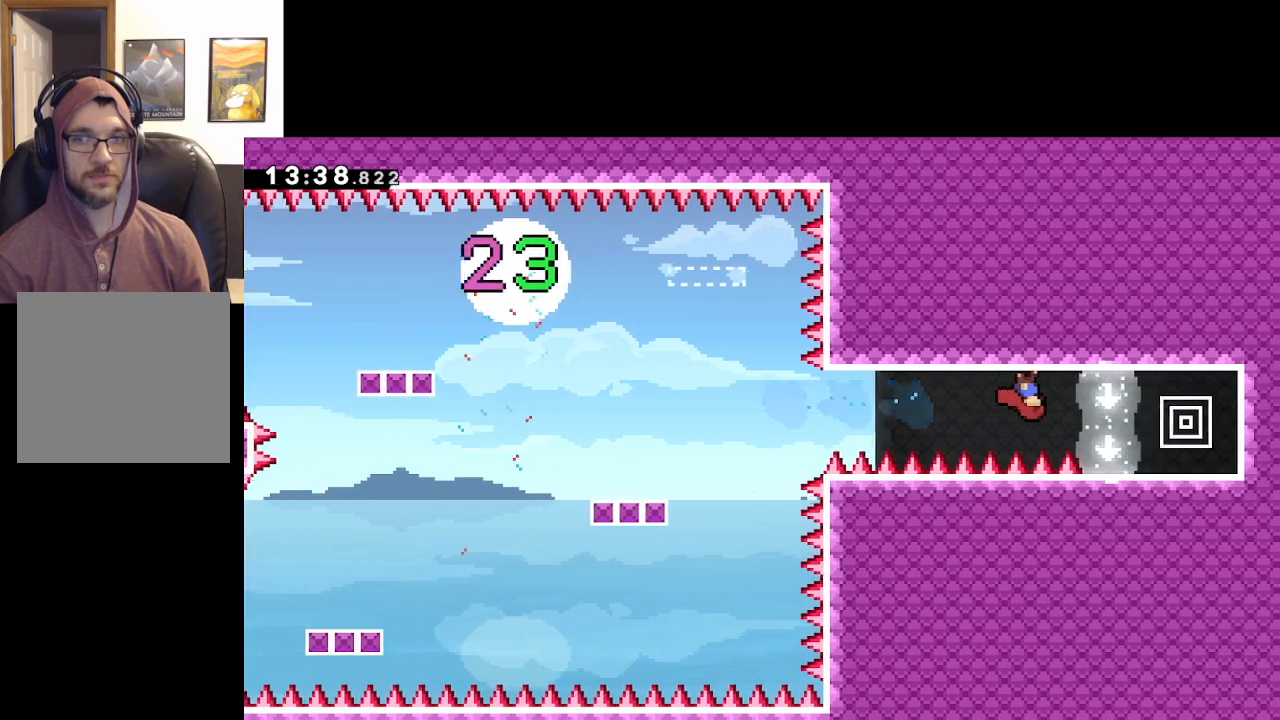
{"buttons": [], "left_stick": "right", "right_stick": "center", "events": []}
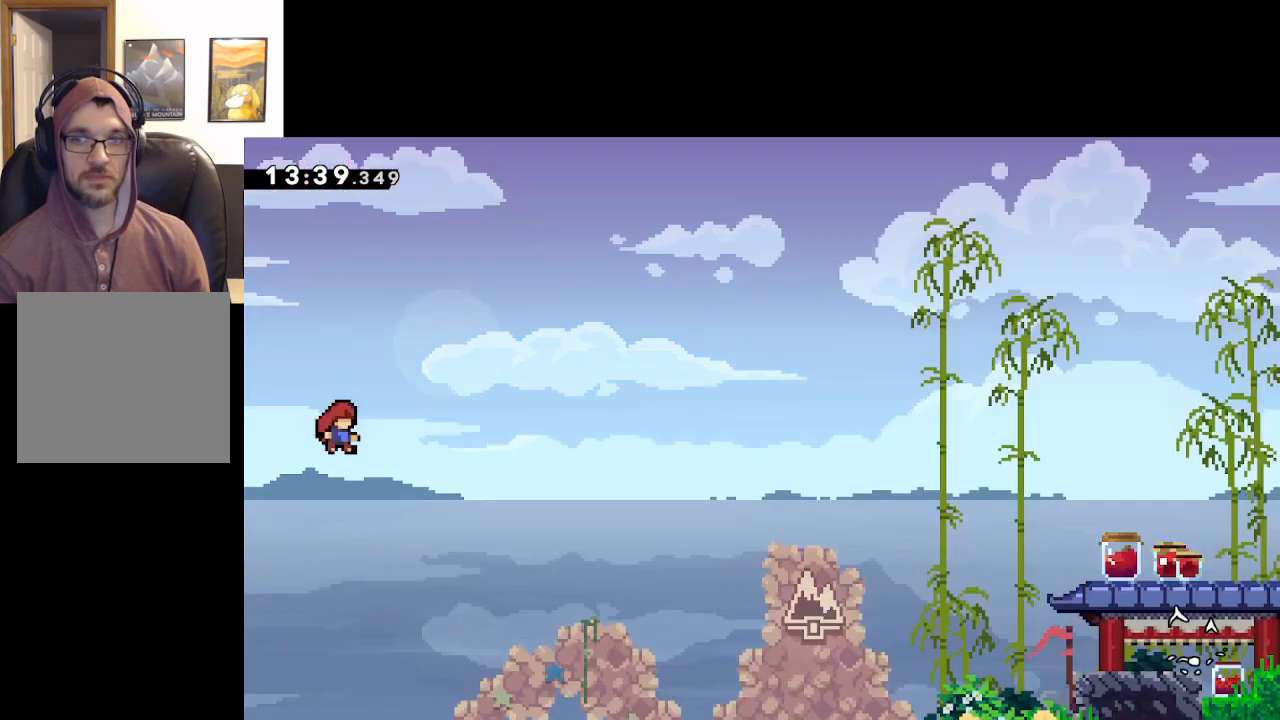
{"buttons": [], "left_stick": "center", "right_stick": "center", "events": [[100, "left_stick", "center"]]}
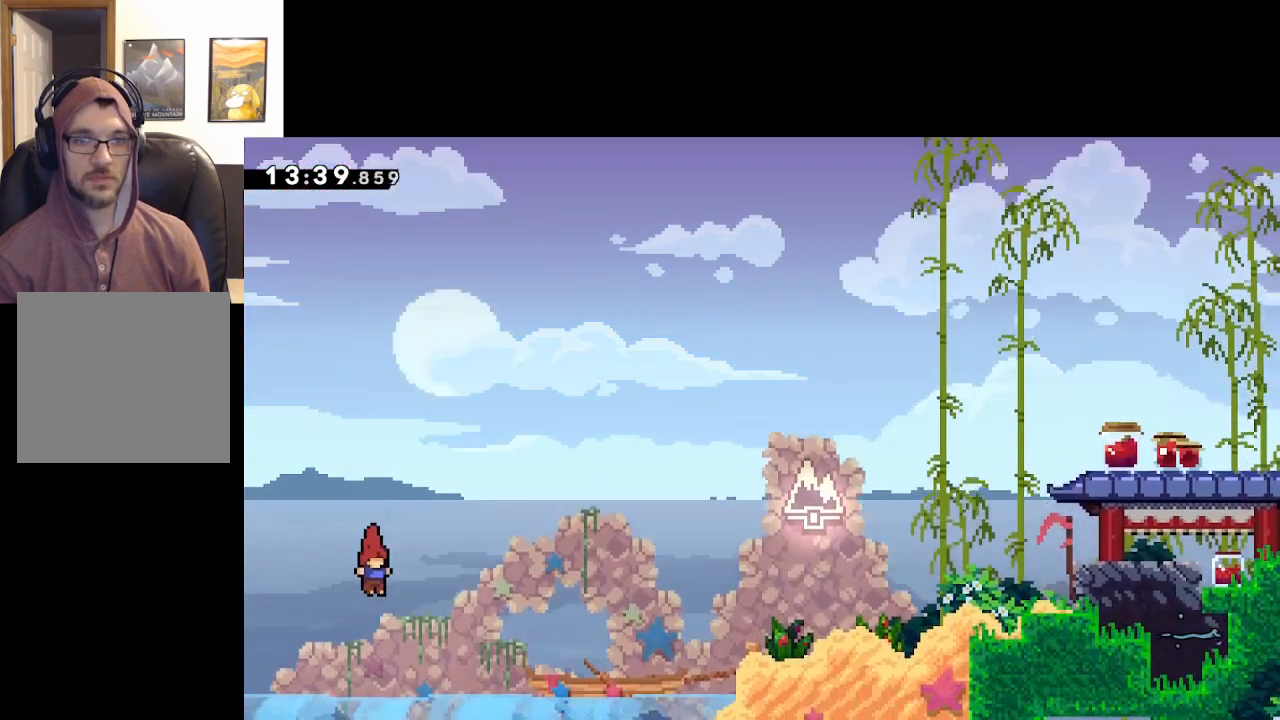
{"buttons": [], "left_stick": "center", "right_stick": "center", "events": []}
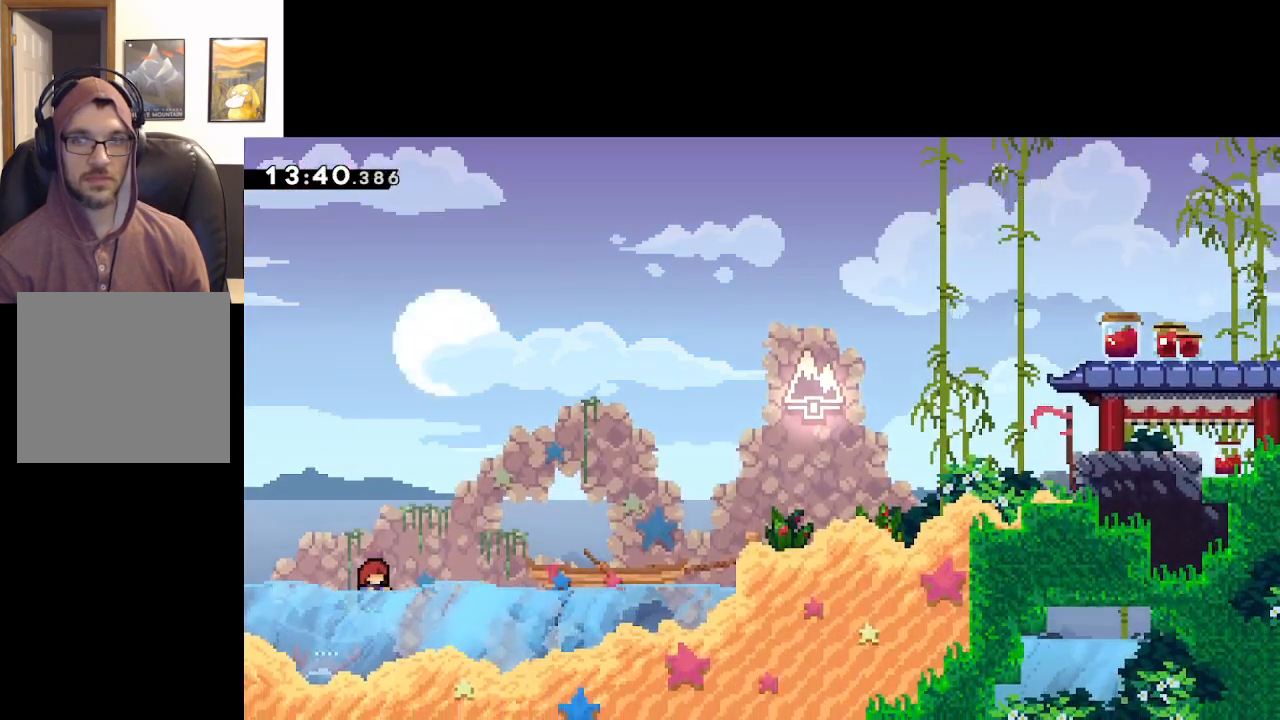
{"buttons": [], "left_stick": "right", "right_stick": "center", "events": [[250, "left_stick", "right"]]}
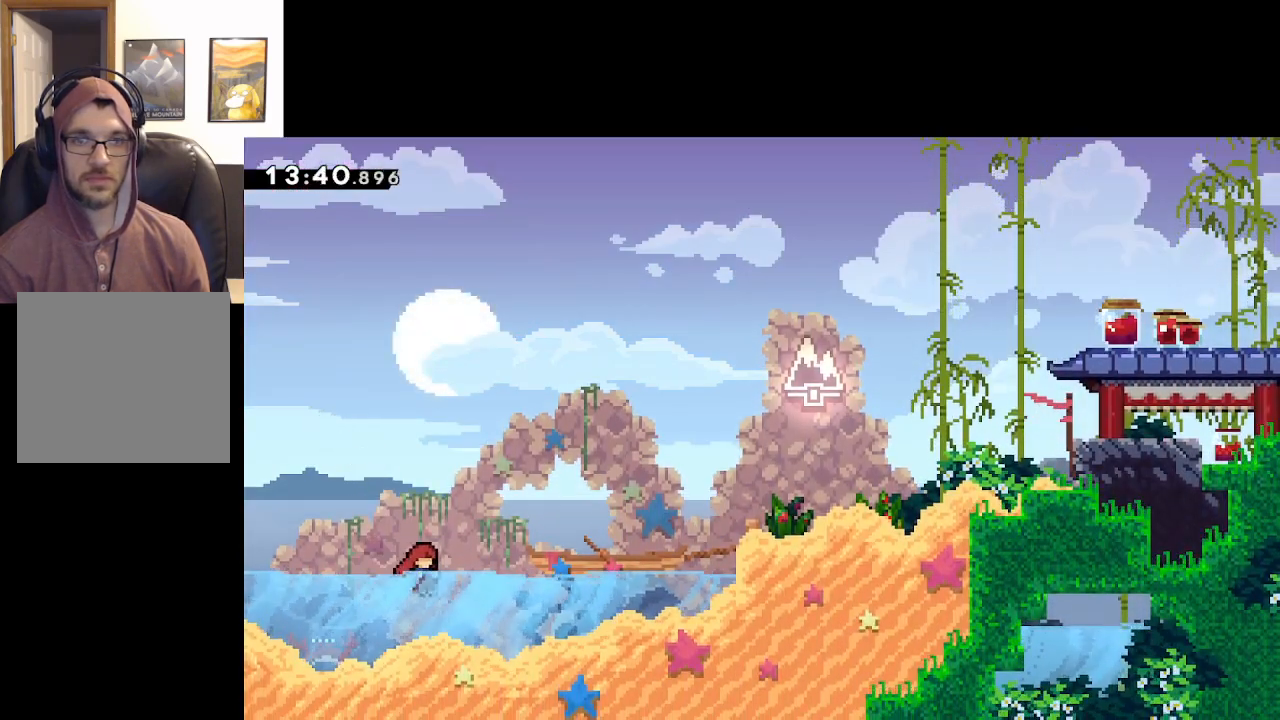
{"buttons": [], "left_stick": "right", "right_stick": "center", "events": [[33, "A", "down"], [400, "A", "up"]]}
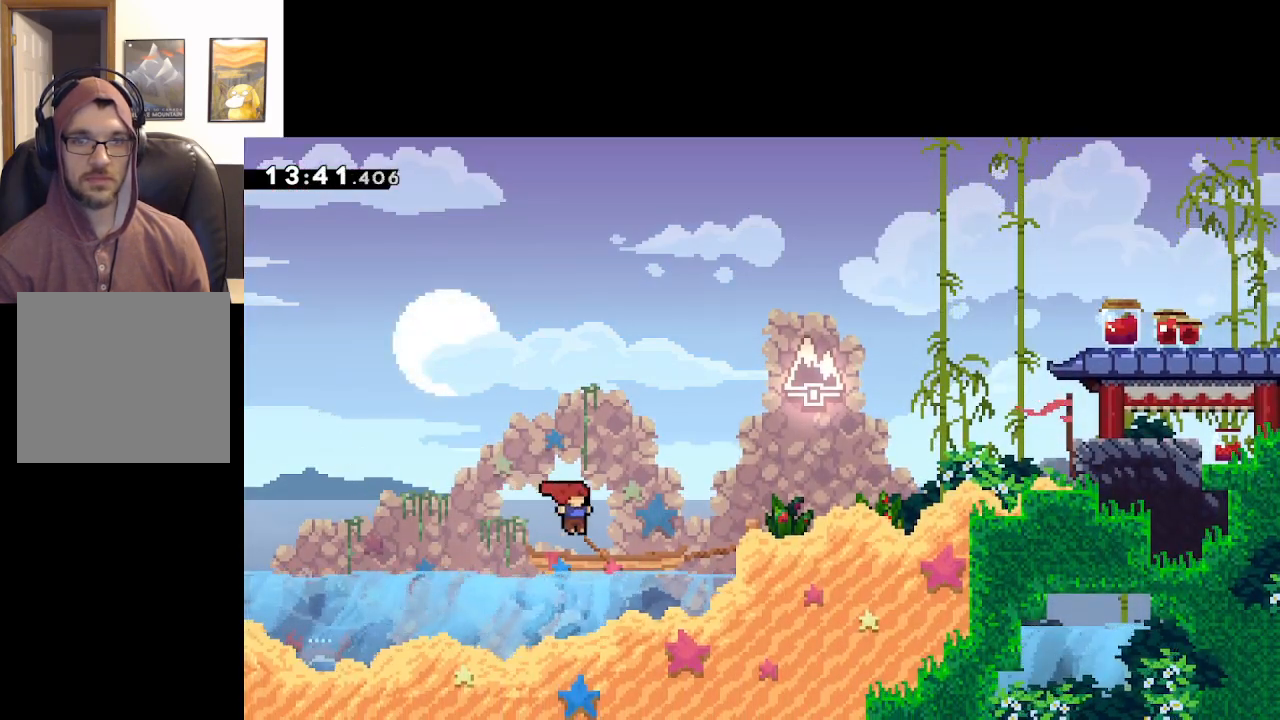
{"buttons": [], "left_stick": "right", "right_stick": "center", "events": [[150, "A", "down"], [417, "A", "up"]]}
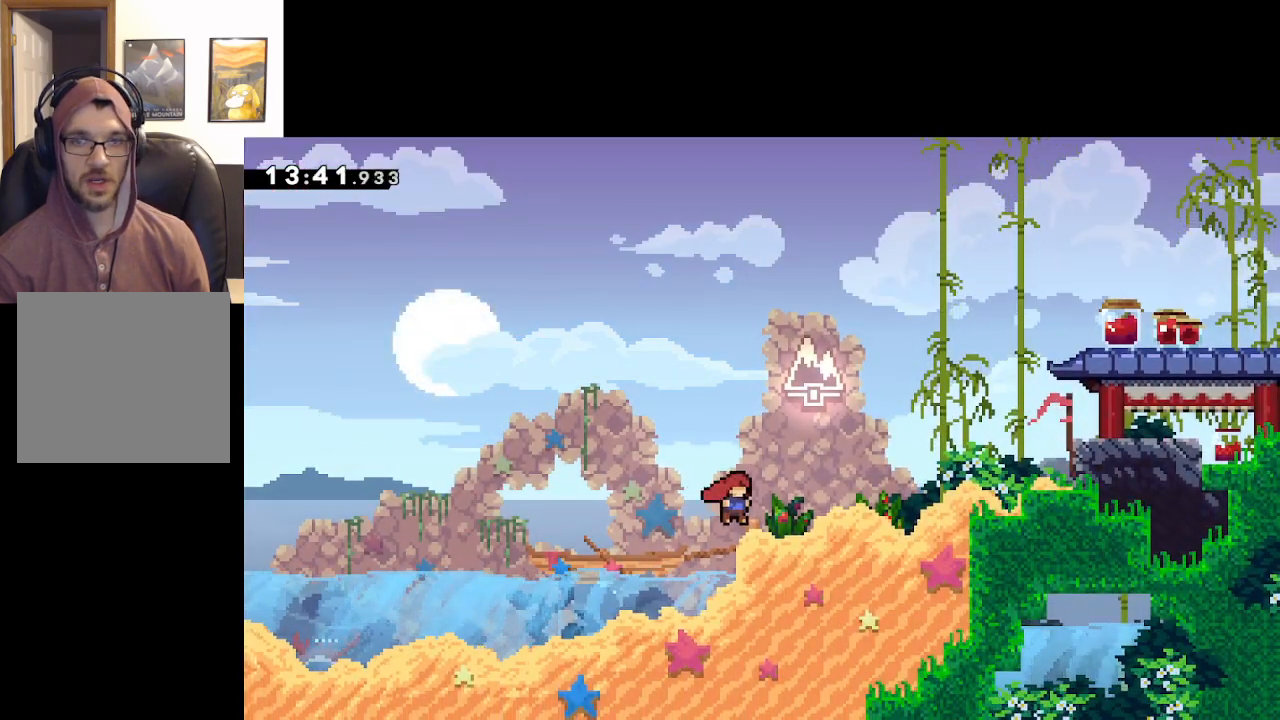
{"buttons": ["L2"], "left_stick": "right", "right_stick": "center", "events": [[83, "L2", "down"], [117, "A", "down"], [467, "A", "up"]]}
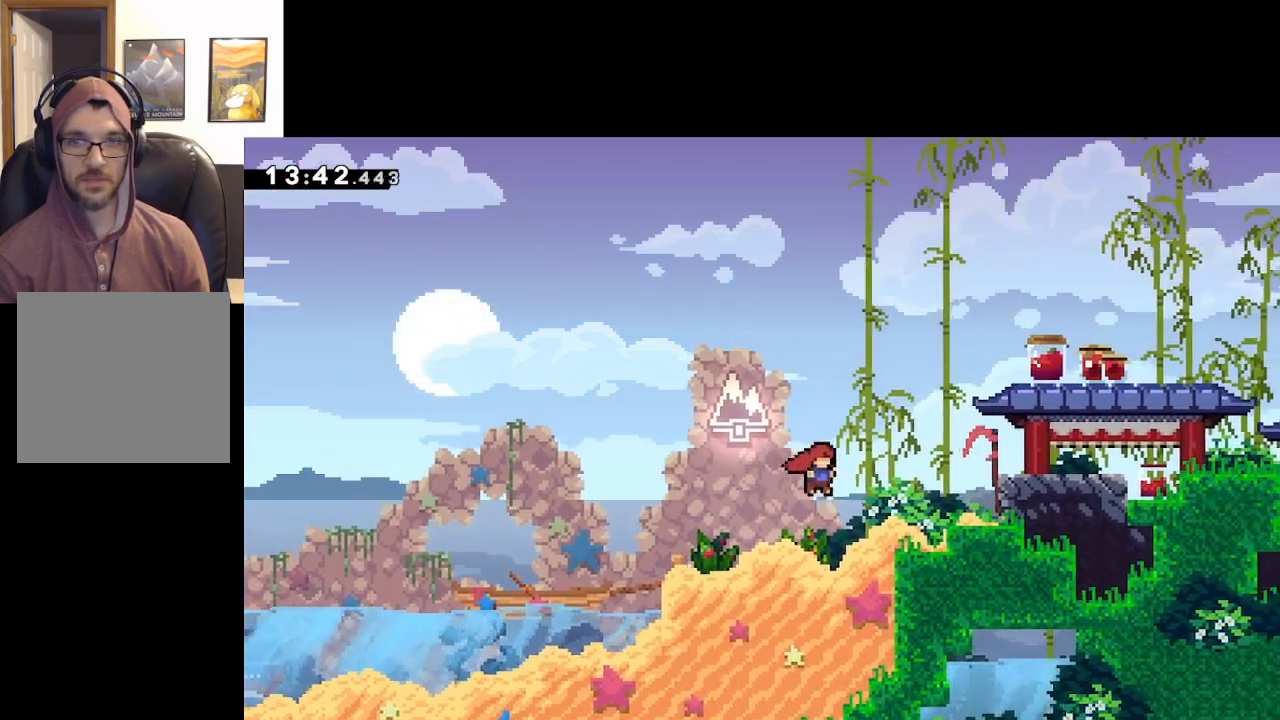
{"buttons": ["L2"], "left_stick": "center", "right_stick": "center", "events": [[383, "left_stick", "center"]]}
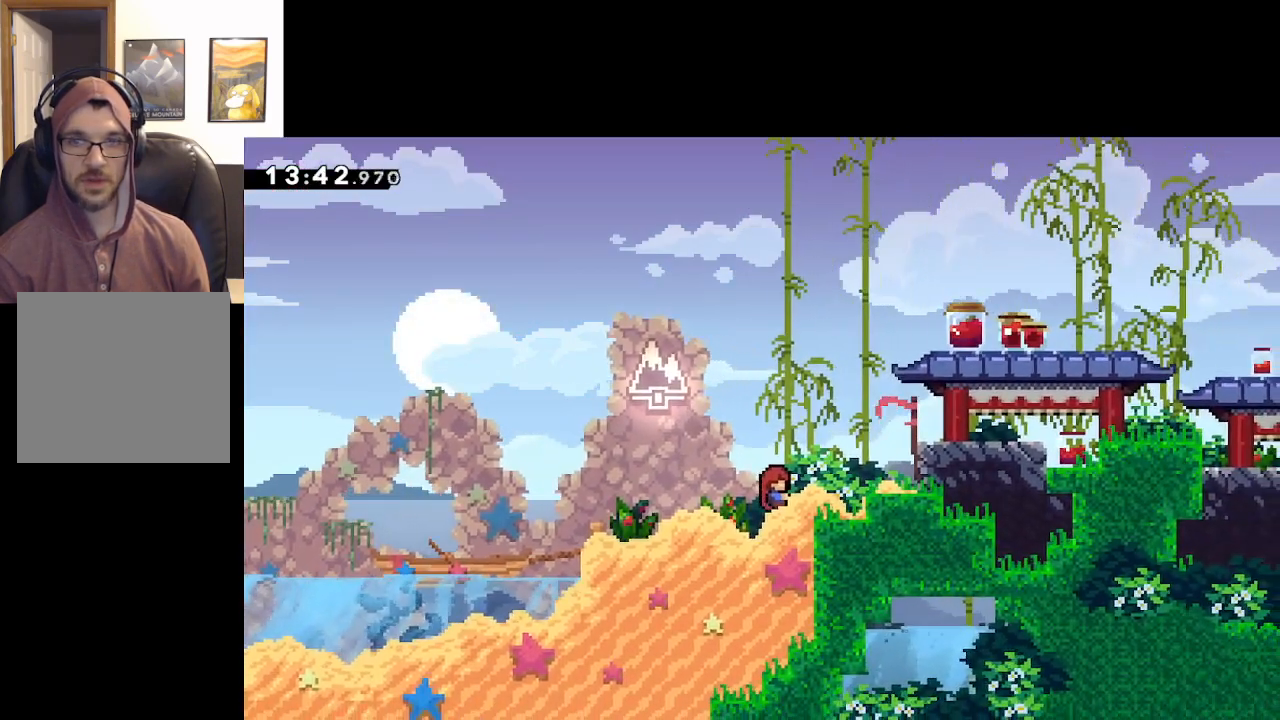
{"buttons": ["L2"], "left_stick": "right", "right_stick": "center", "events": [[17, "left_stick", "up-left"], [50, "A", "down"], [267, "left_stick", "right"], [433, "A", "up"]]}
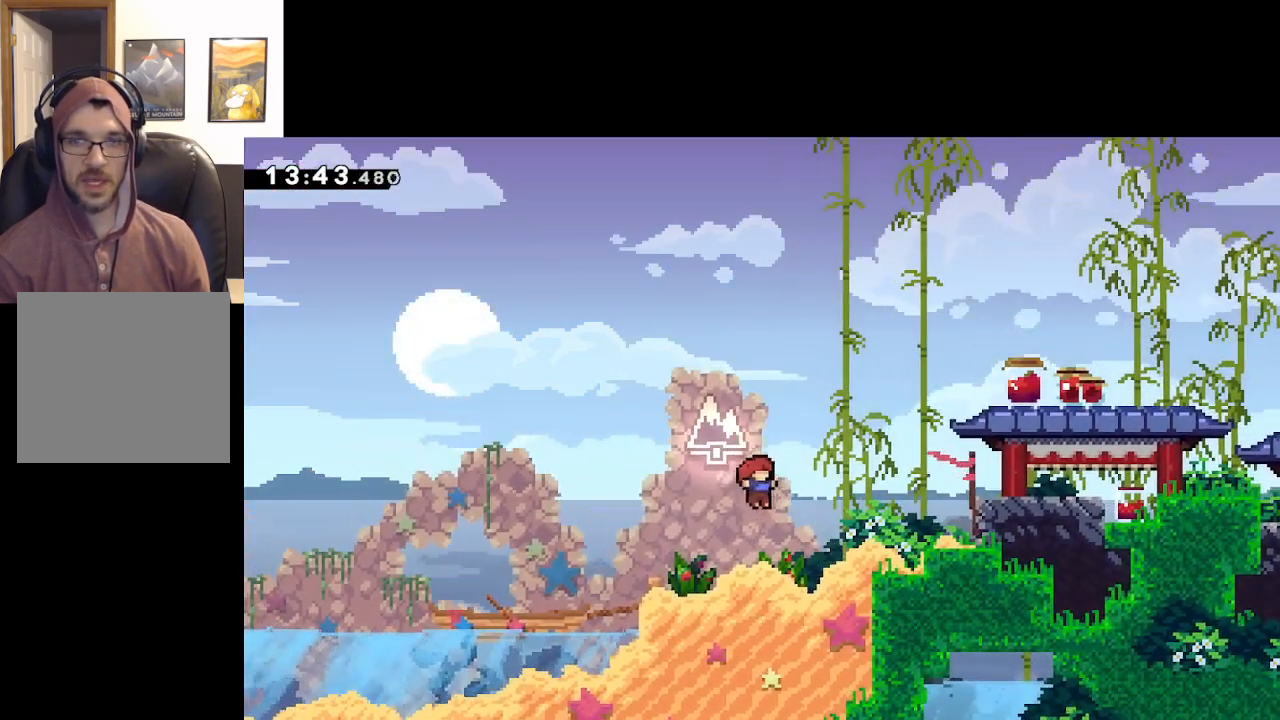
{"buttons": ["L2"], "left_stick": "right", "right_stick": "center", "events": [[167, "A", "down"], [467, "A", "up"]]}
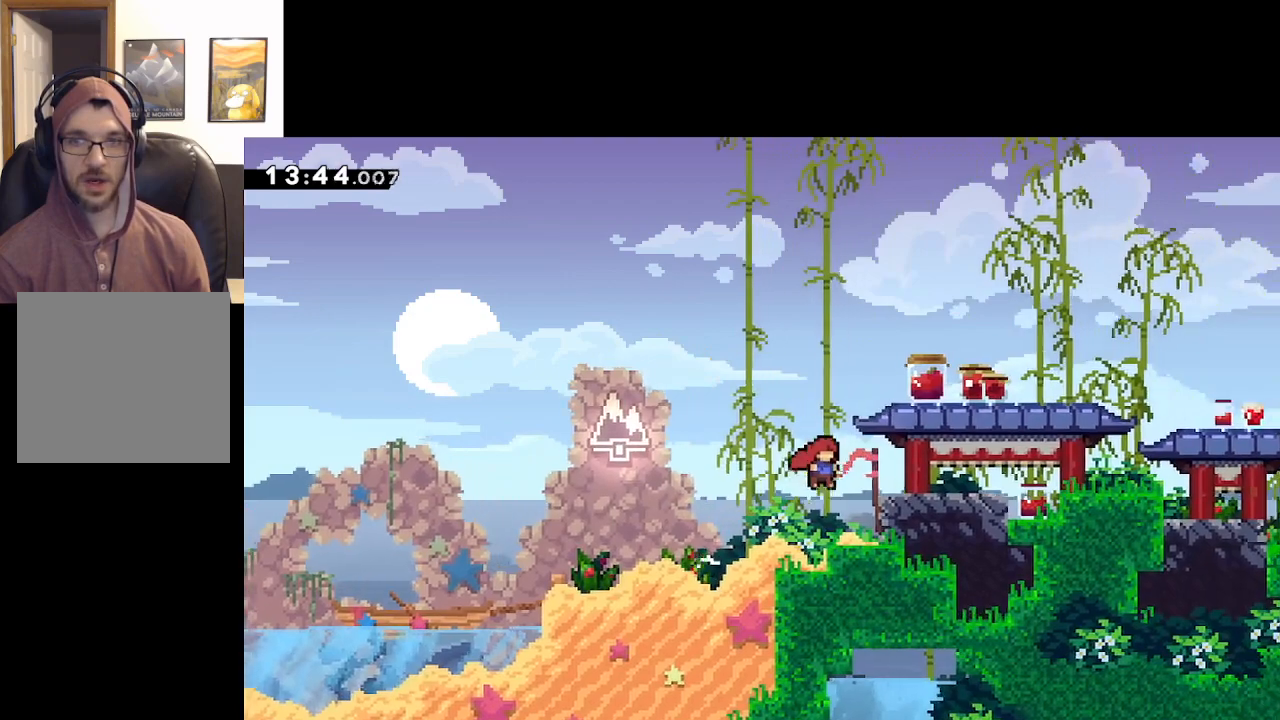
{"buttons": ["A"], "left_stick": "up-right", "right_stick": "center", "events": [[200, "left_stick", "center"], [267, "L2", "up"], [333, "A", "down"], [333, "left_stick", "up-left"], [467, "left_stick", "up-right"]]}
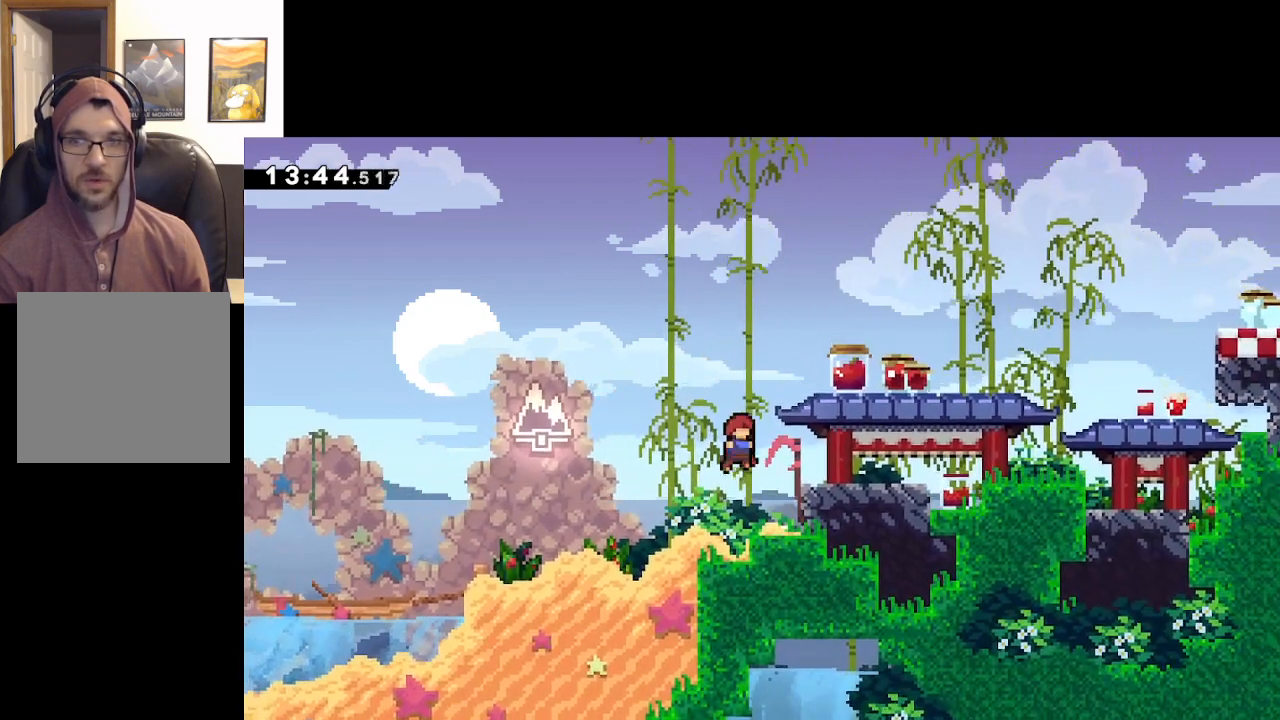
{"buttons": ["A", "L2"], "left_stick": "up", "right_stick": "center", "events": [[100, "L2", "down"], [167, "A", "up"], [267, "A", "down"], [383, "A", "up"], [467, "A", "down"], [500, "left_stick", "up"]]}
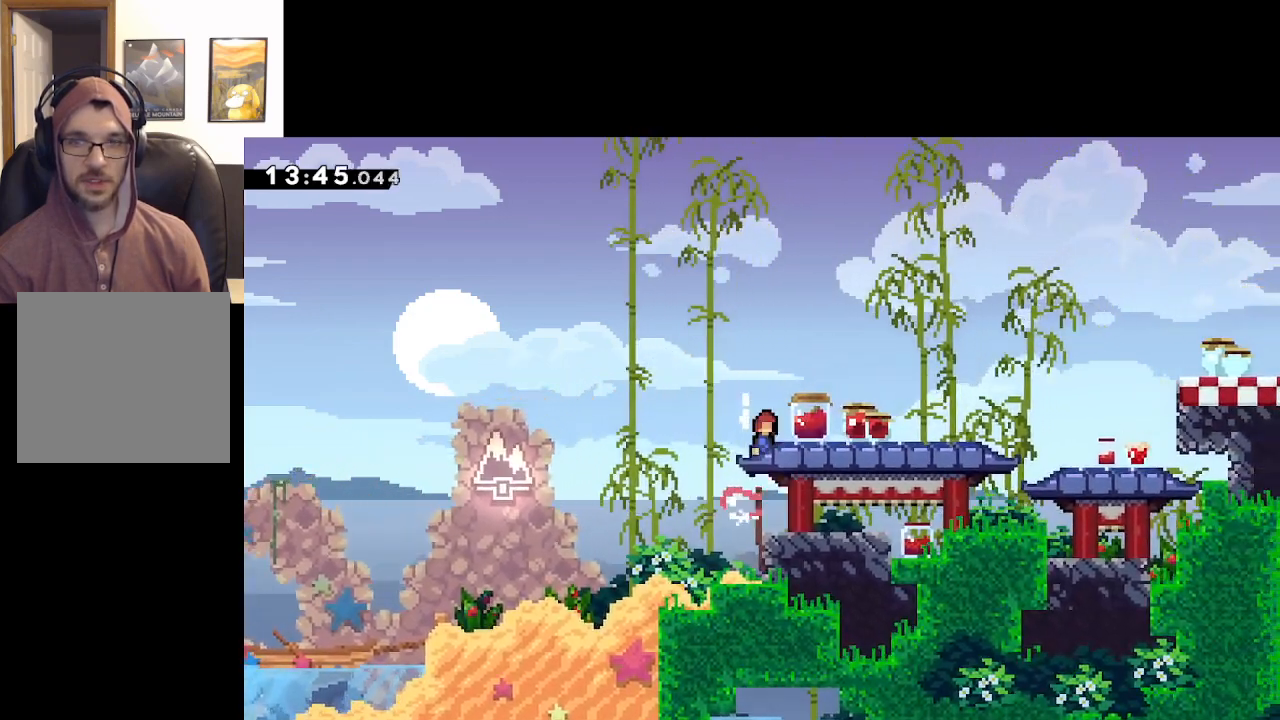
{"buttons": [], "left_stick": "up-right", "right_stick": "center", "events": [[83, "A", "up"], [117, "left_stick", "up-right"], [167, "A", "down"], [317, "A", "up"], [400, "L2", "up"]]}
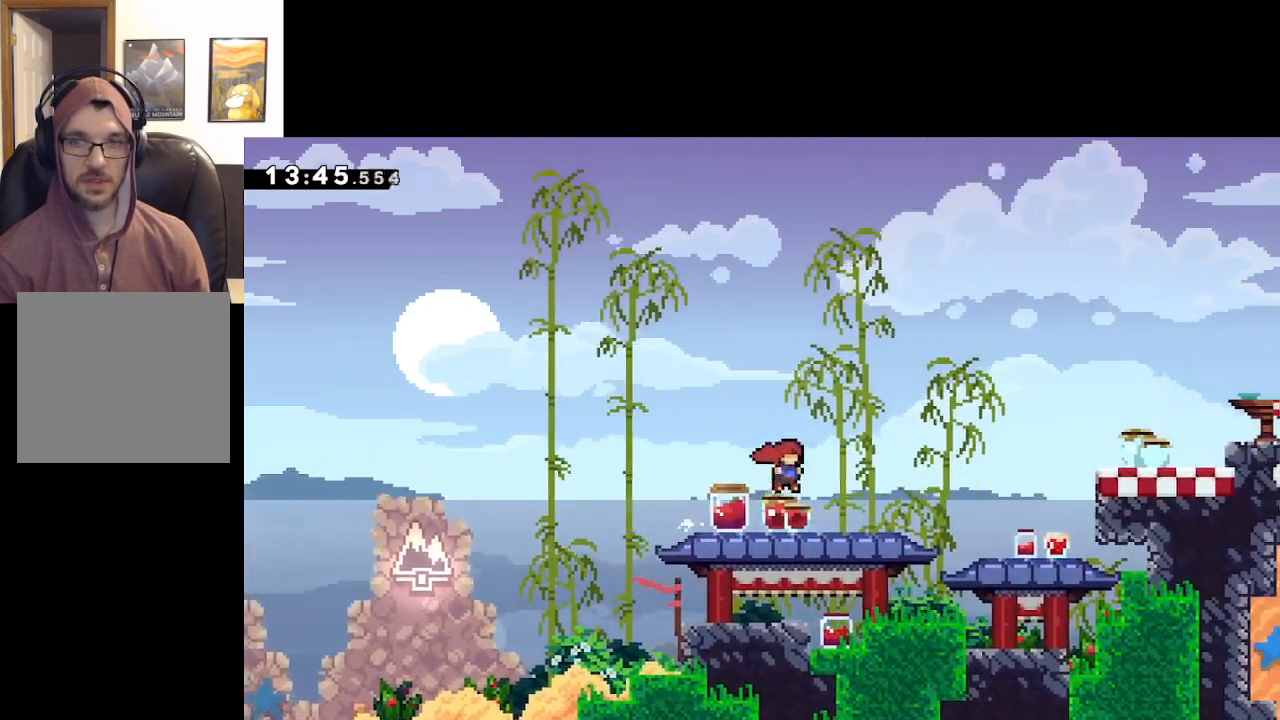
{"buttons": ["A"], "left_stick": "up-right", "right_stick": "center", "events": [[417, "A", "down"]]}
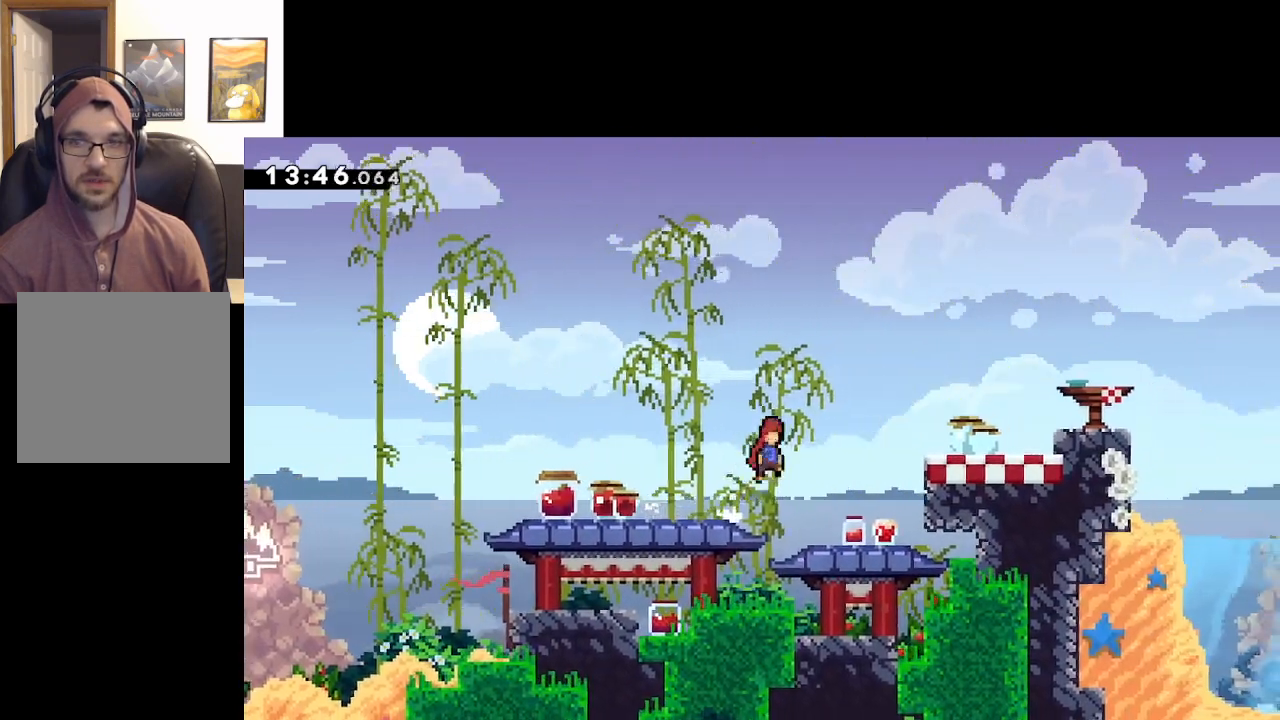
{"buttons": ["L2"], "left_stick": "up-right", "right_stick": "center", "events": [[383, "A", "up"], [417, "L2", "down"]]}
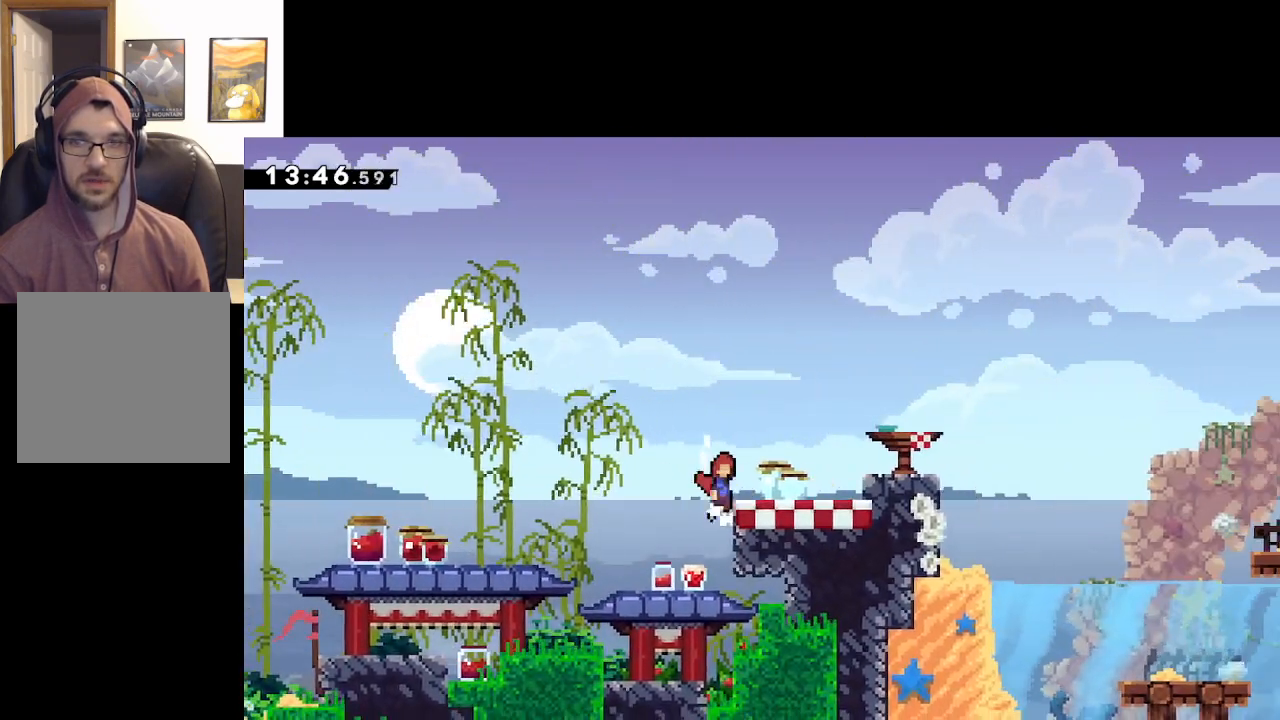
{"buttons": ["L2"], "left_stick": "up-right", "right_stick": "center", "events": [[17, "A", "down"], [217, "A", "up"]]}
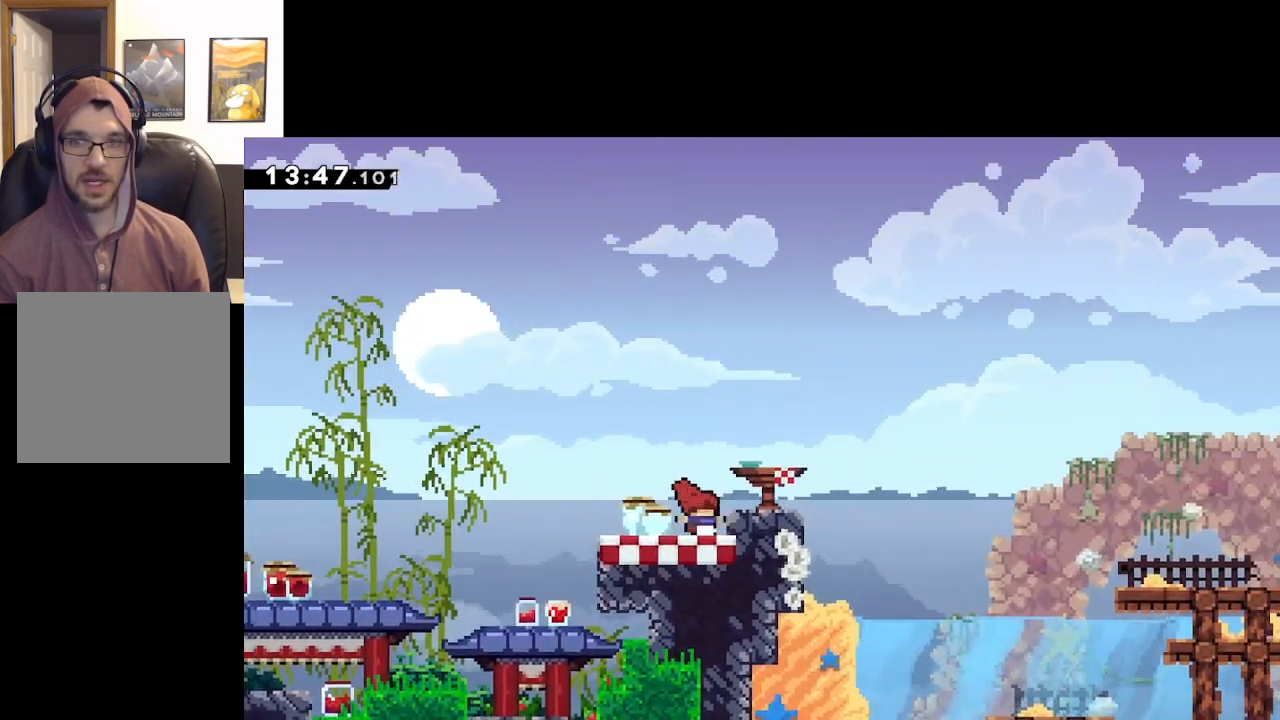
{"buttons": [], "left_stick": "center", "right_stick": "center", "events": [[83, "A", "down"], [167, "A", "up"], [300, "left_stick", "center"], [317, "L2", "up"]]}
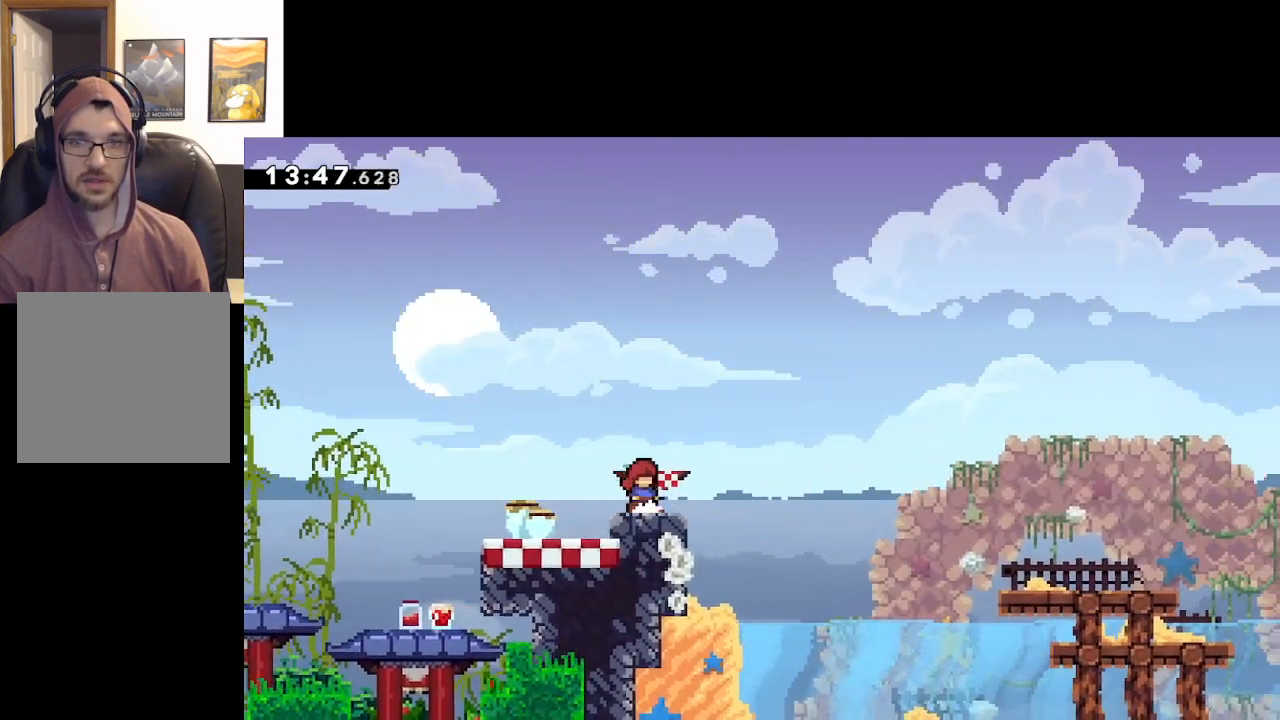
{"buttons": ["A"], "left_stick": "right", "right_stick": "center", "events": [[117, "left_stick", "right"], [300, "A", "down"]]}
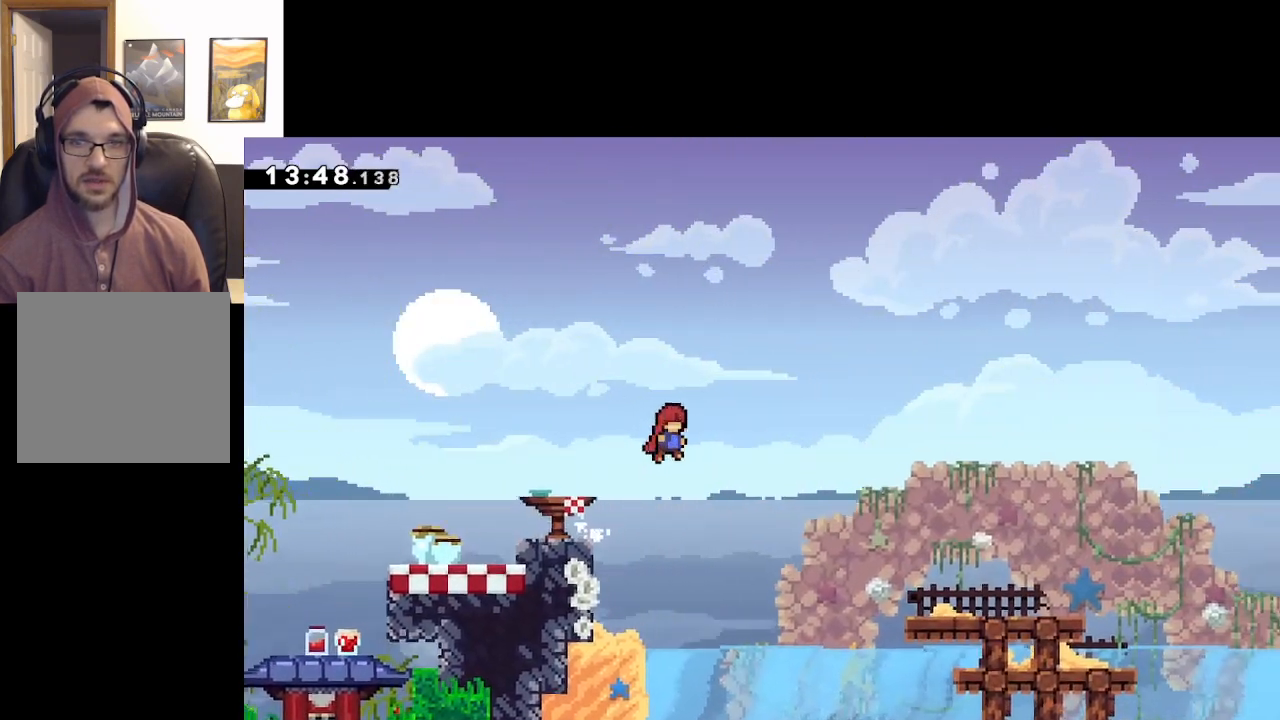
{"buttons": [], "left_stick": "center", "right_stick": "center", "events": [[350, "A", "up"], [367, "left_stick", "center"]]}
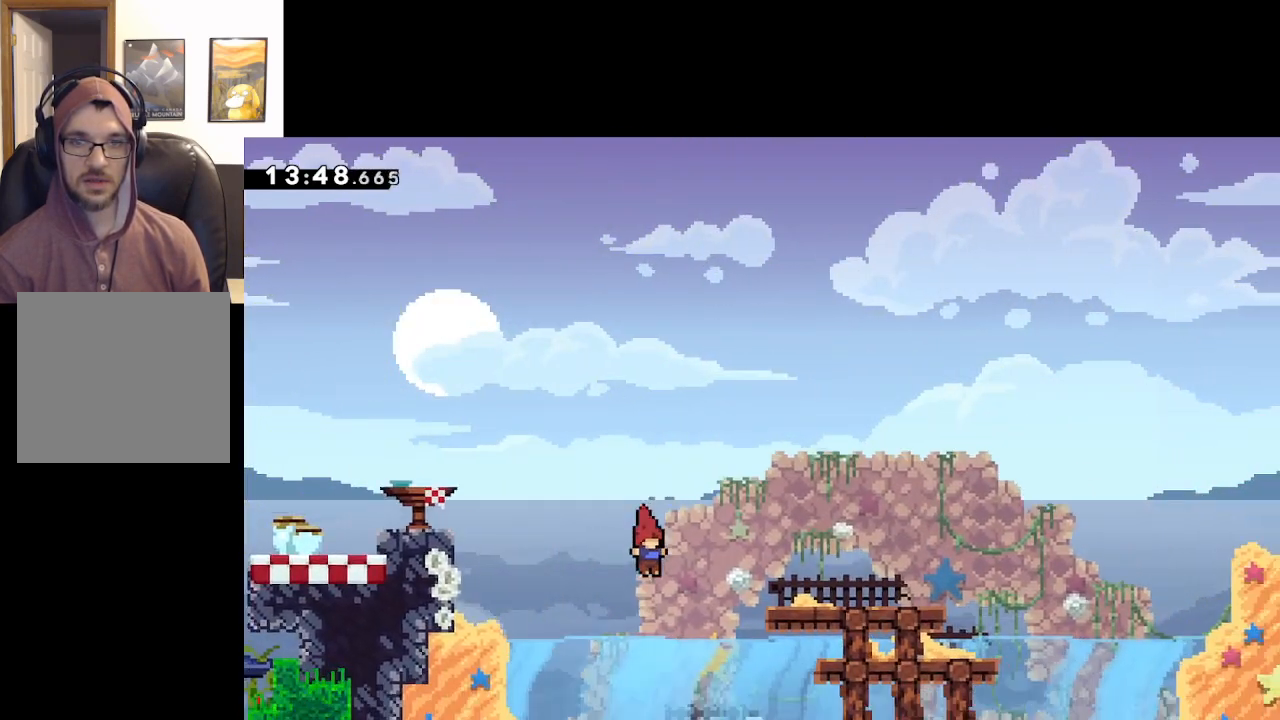
{"buttons": ["A"], "left_stick": "right", "right_stick": "center", "events": [[83, "left_stick", "right"], [200, "A", "down"]]}
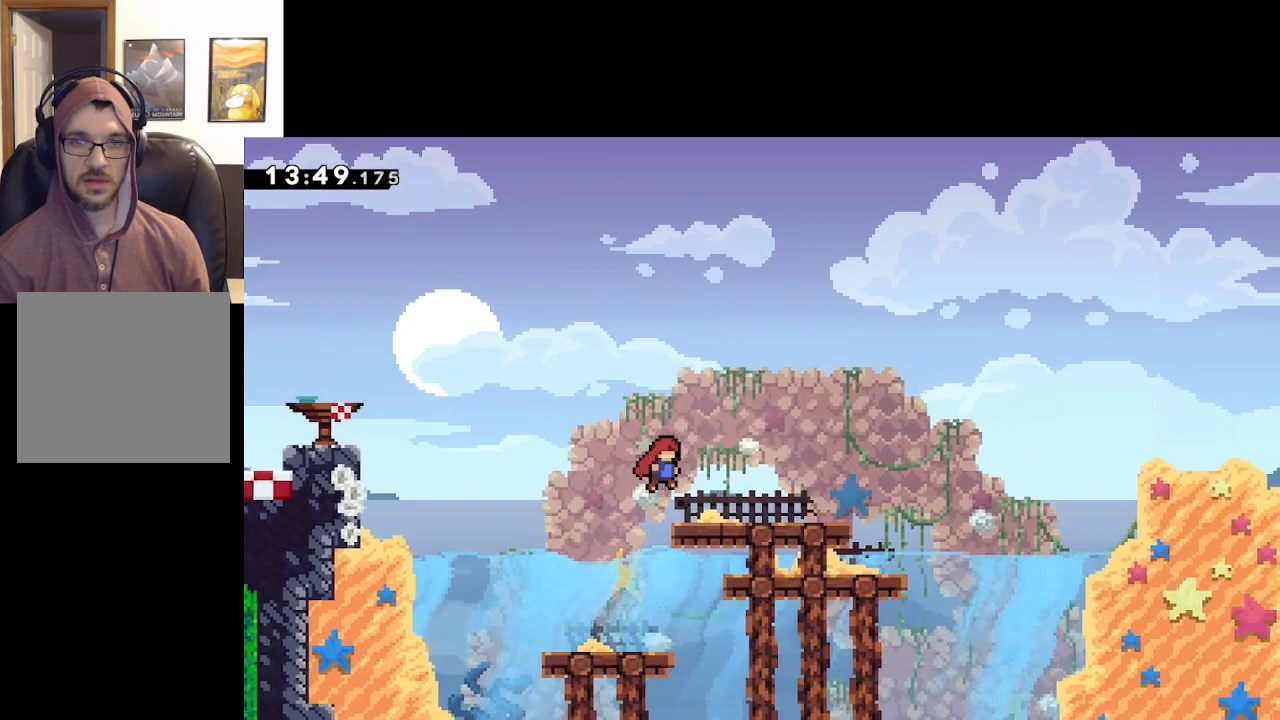
{"buttons": [], "left_stick": "right", "right_stick": "center", "events": [[117, "A", "up"]]}
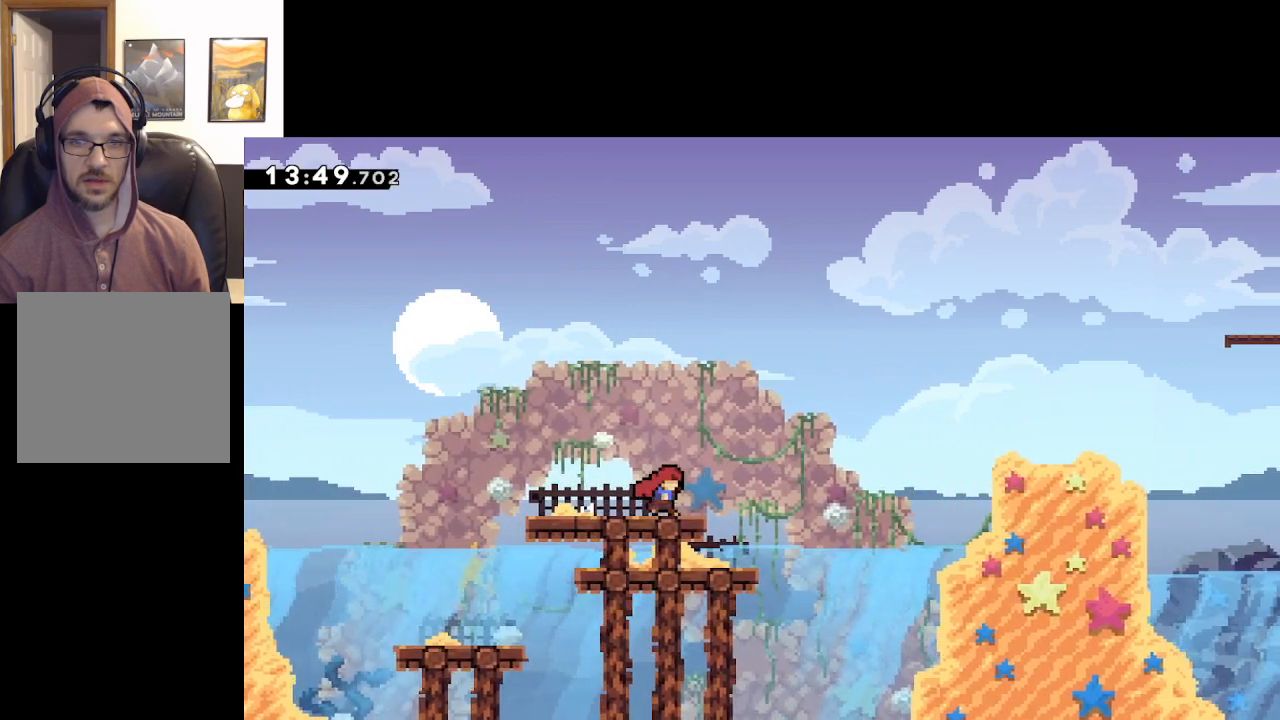
{"buttons": ["A", "X"], "left_stick": "right", "right_stick": "center", "events": [[83, "A", "down"], [350, "X", "down"]]}
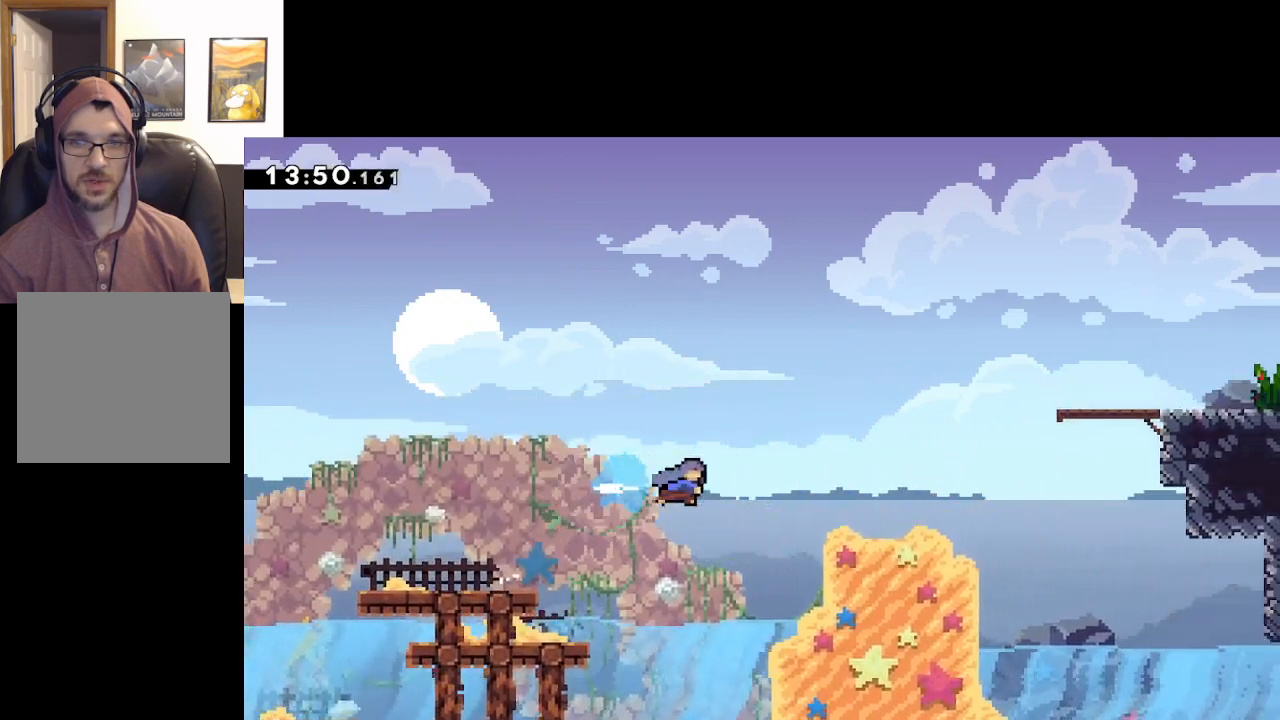
{"buttons": ["A", "L2"], "left_stick": "right", "right_stick": "center", "events": [[167, "X", "up"], [217, "A", "up"], [217, "L2", "down"], [383, "A", "down"]]}
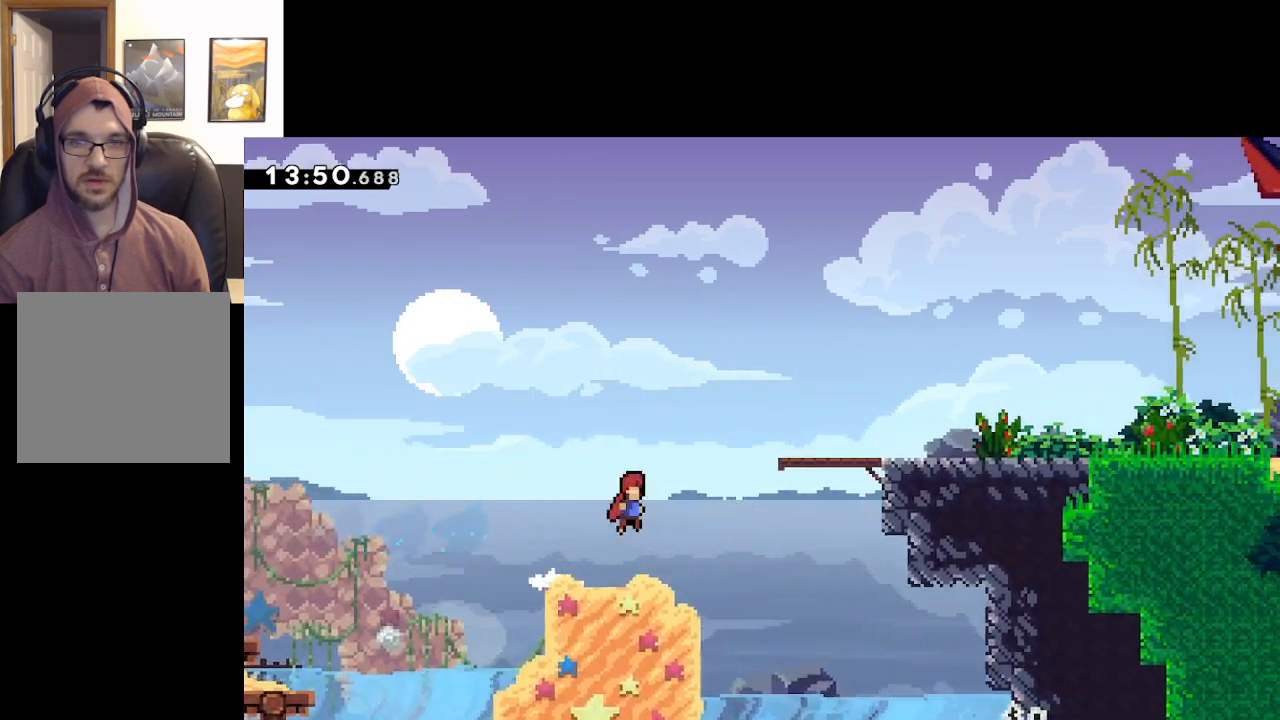
{"buttons": ["A", "X", "L2"], "left_stick": "right", "right_stick": "center", "events": [[250, "X", "down"]]}
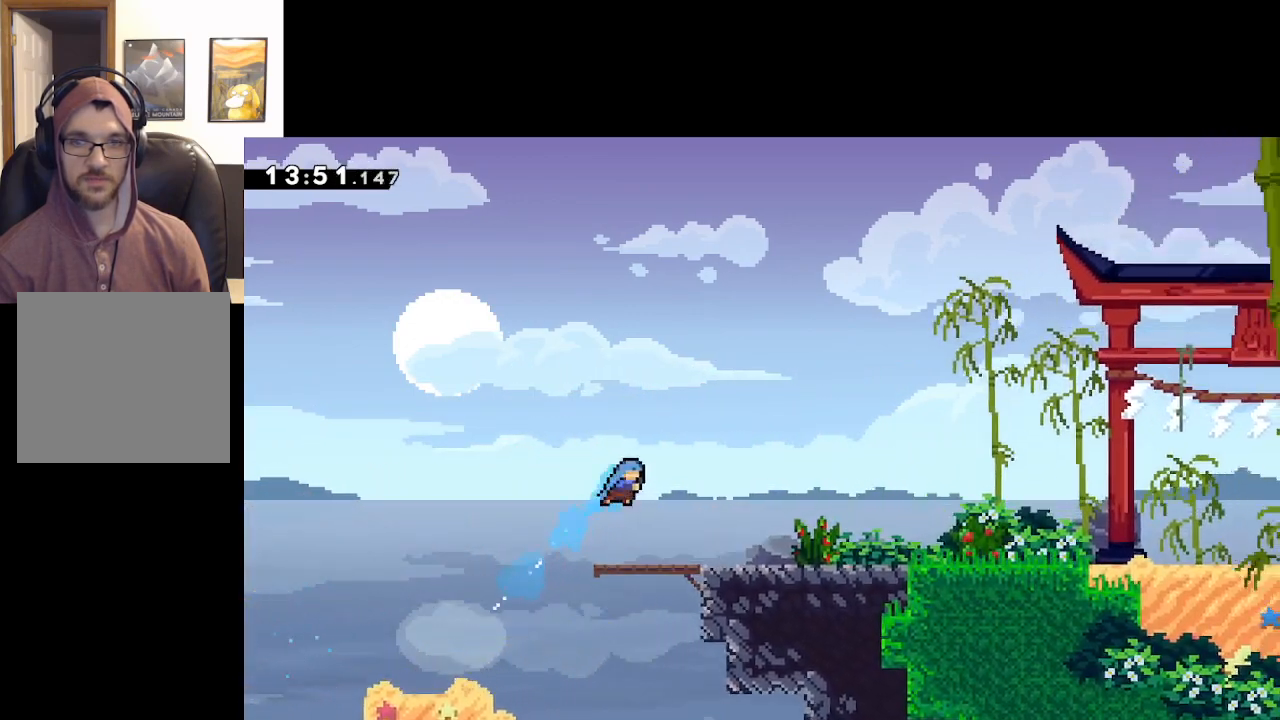
{"buttons": [], "left_stick": "right", "right_stick": "center", "events": [[83, "X", "up"], [217, "A", "up"], [233, "L2", "up"]]}
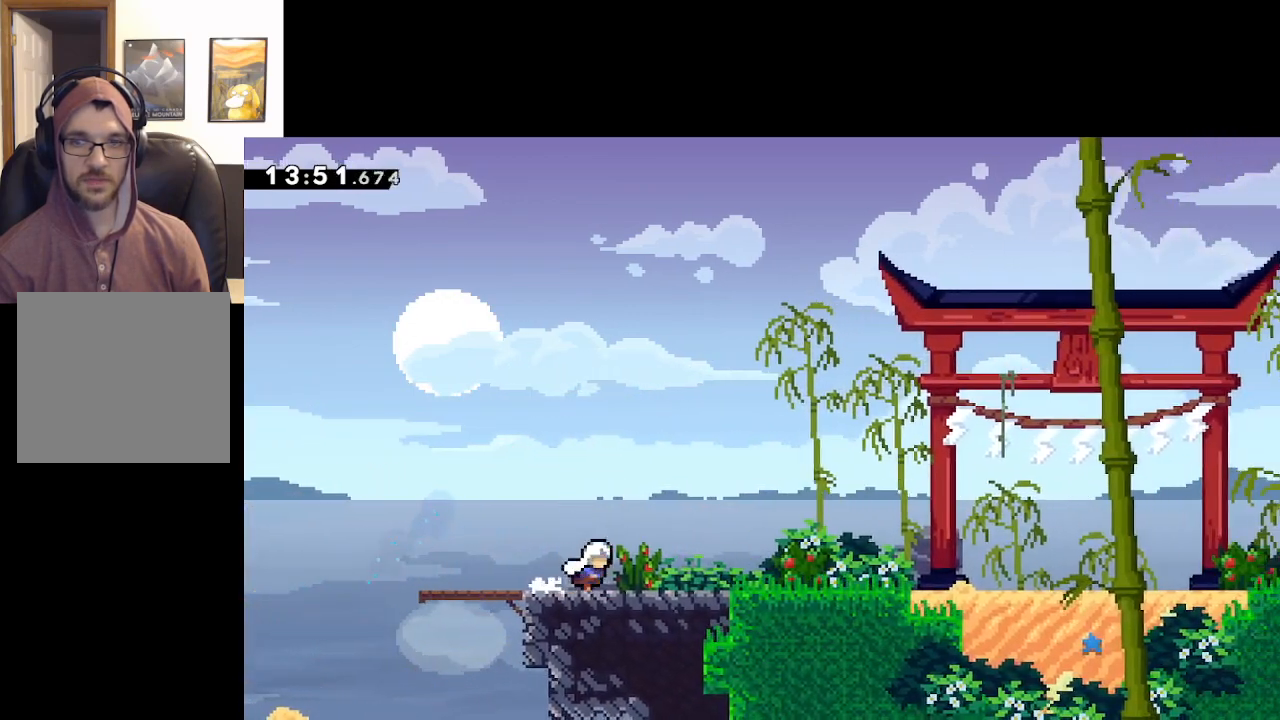
{"buttons": [], "left_stick": "right", "right_stick": "center", "events": [[17, "X", "down"], [133, "A", "down"], [317, "A", "up"], [467, "X", "up"]]}
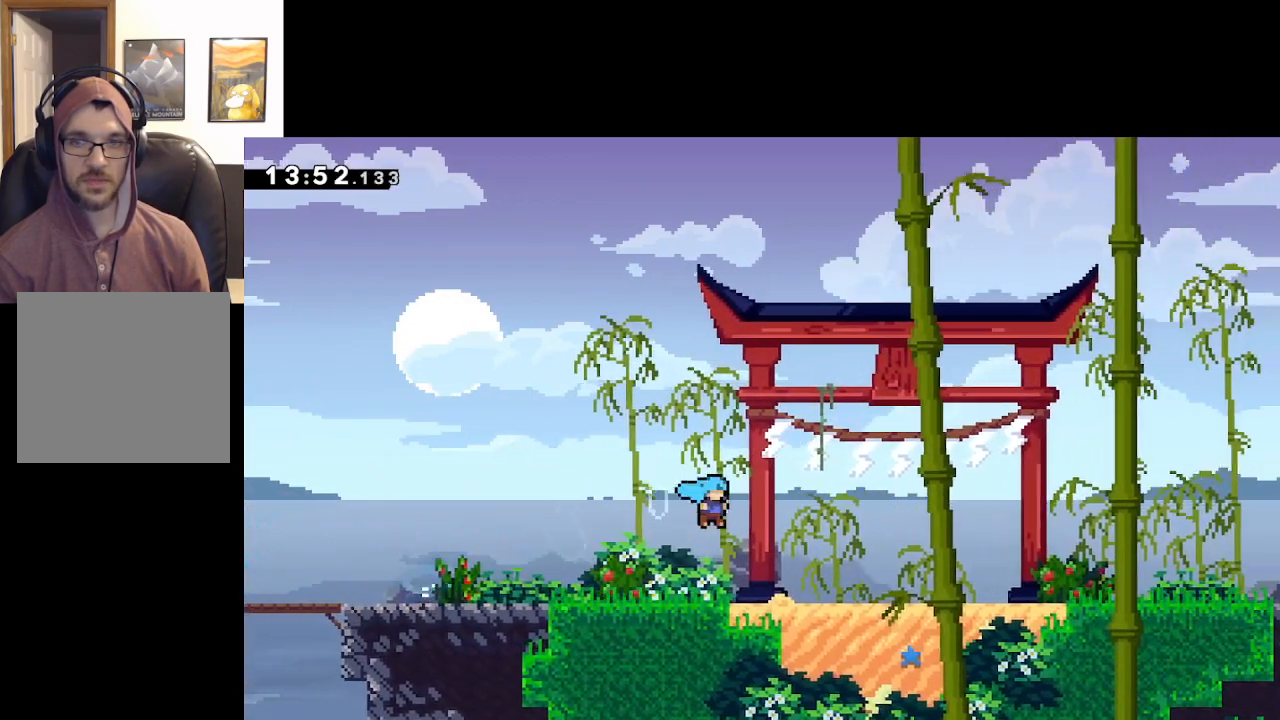
{"buttons": ["A", "X"], "left_stick": "right", "right_stick": "center", "events": [[300, "X", "down"], [350, "A", "down"]]}